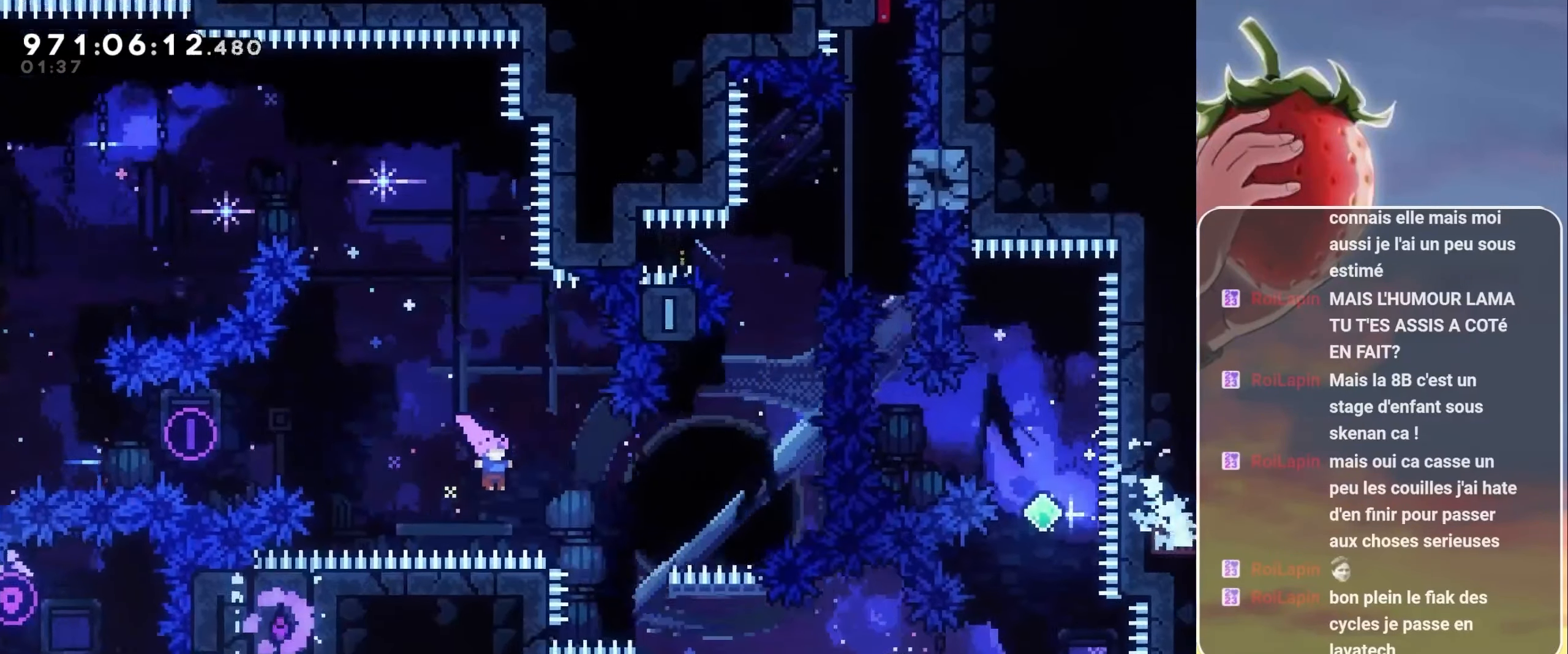
Gameplay with keyboard; each line is a JSON object with the keys held at the frame after it. "events" lists presses ("down") and releases ("up") of "3", "dash", "demo", "down", "grab", "jump", "jump2", "left", "pause", "right" and "up" between this image and that frame as [ms after this image, input, new state], when the widget could be followed in between. No other keys are recorded. Mouse input is not recorded. Key names are as the overlay labels them; some are game actions (e.g. jump) rather than physical keys.
{"keys": [], "events": [[17, "dash", "down"], [217, "dash", "up"], [317, "right", "up"], [384, "dash", "down"], [384, "up", "down"], [500, "dash", "up"], [500, "up", "up"]]}
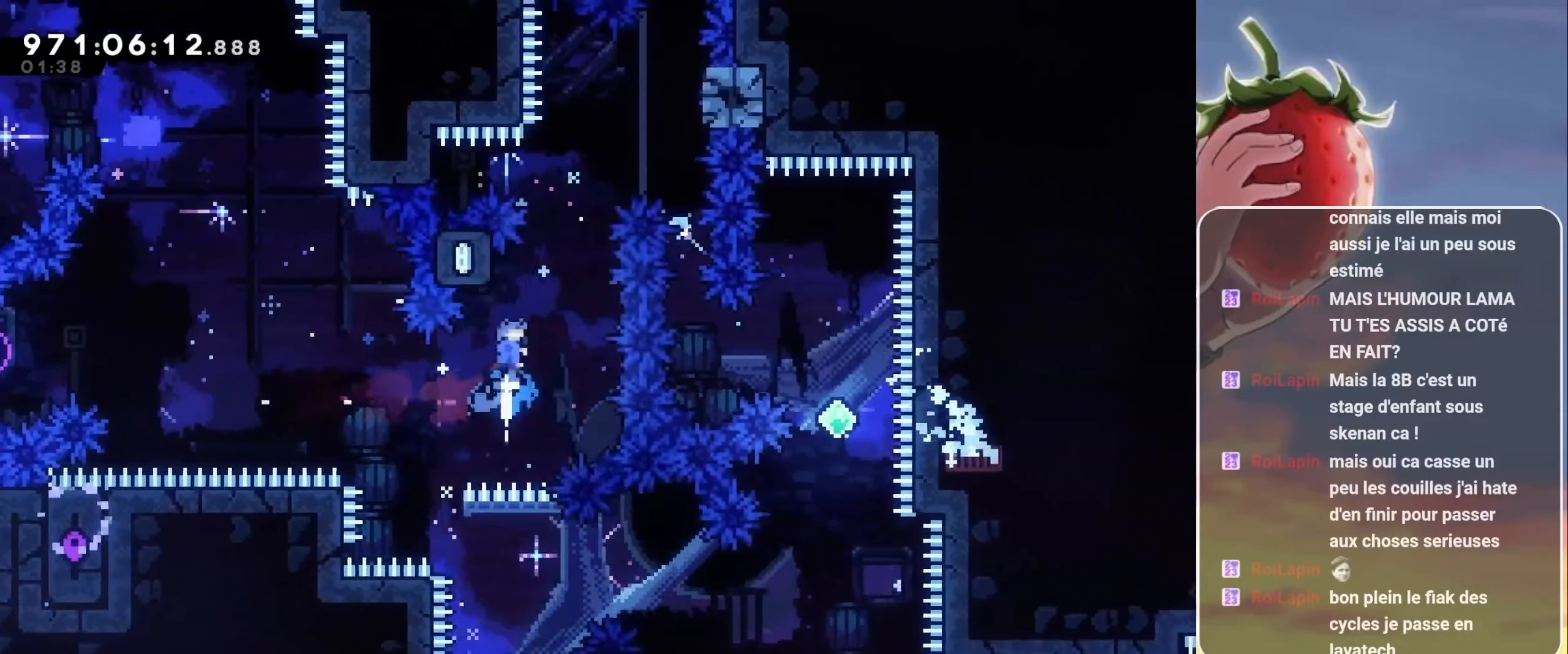
{"keys": ["jump", "right"], "events": [[100, "jump", "down"], [200, "right", "down"]]}
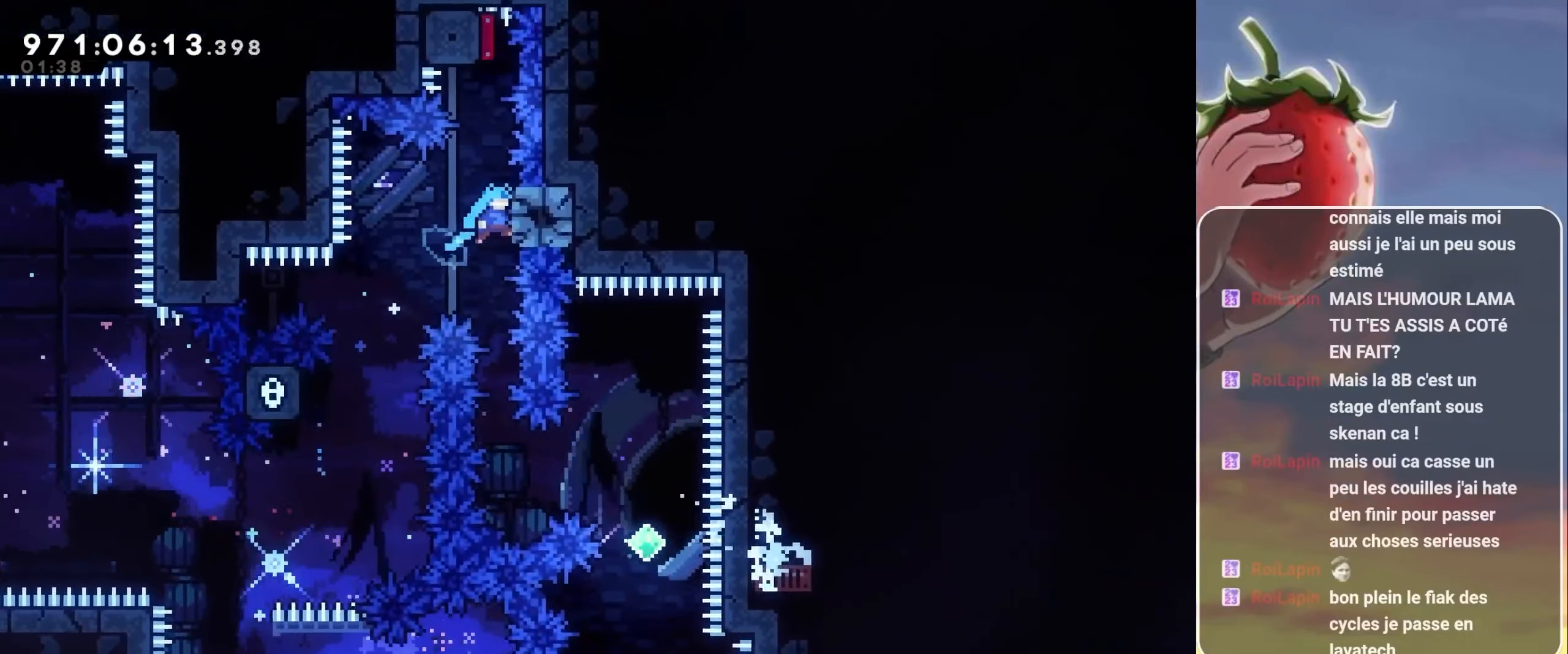
{"keys": [], "events": [[67, "right", "up"], [117, "jump", "up"]]}
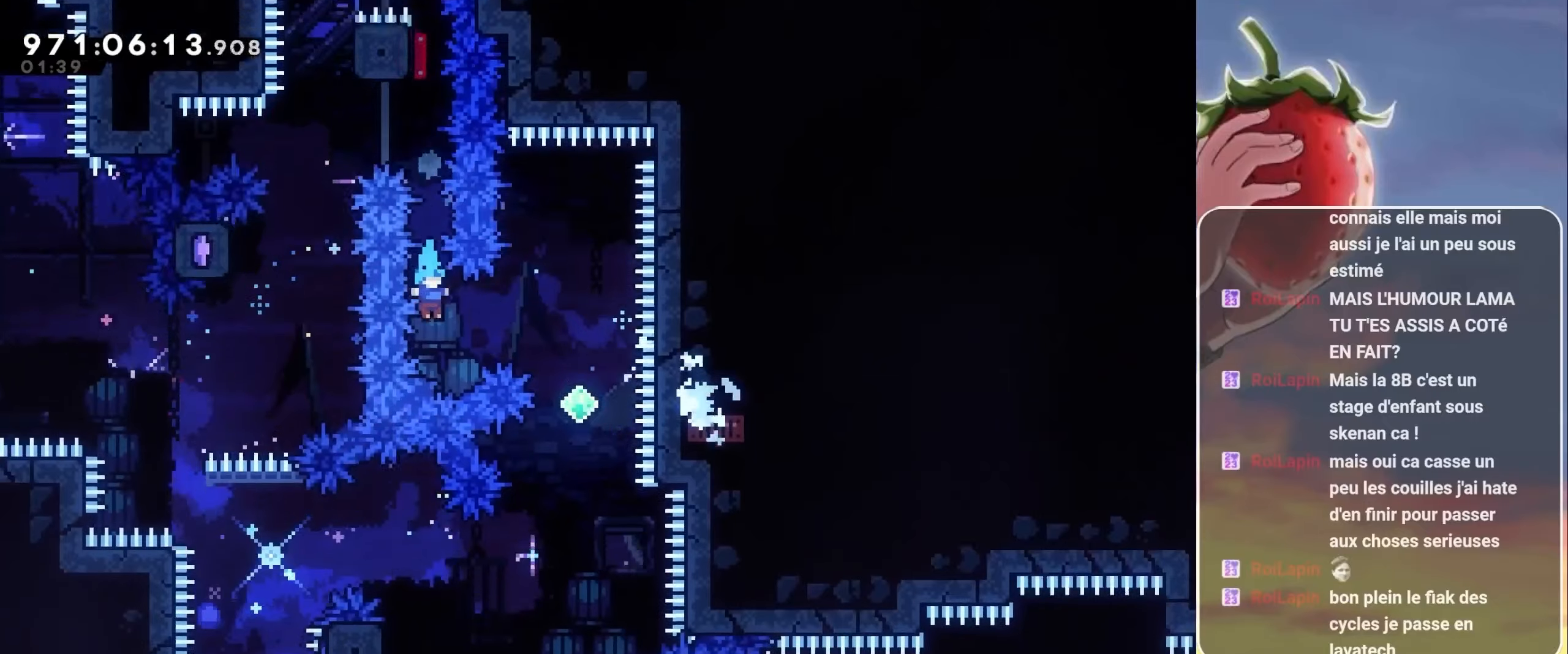
{"keys": [], "events": [[266, "dash", "down"], [266, "down", "down"], [416, "dash", "up"], [433, "down", "up"]]}
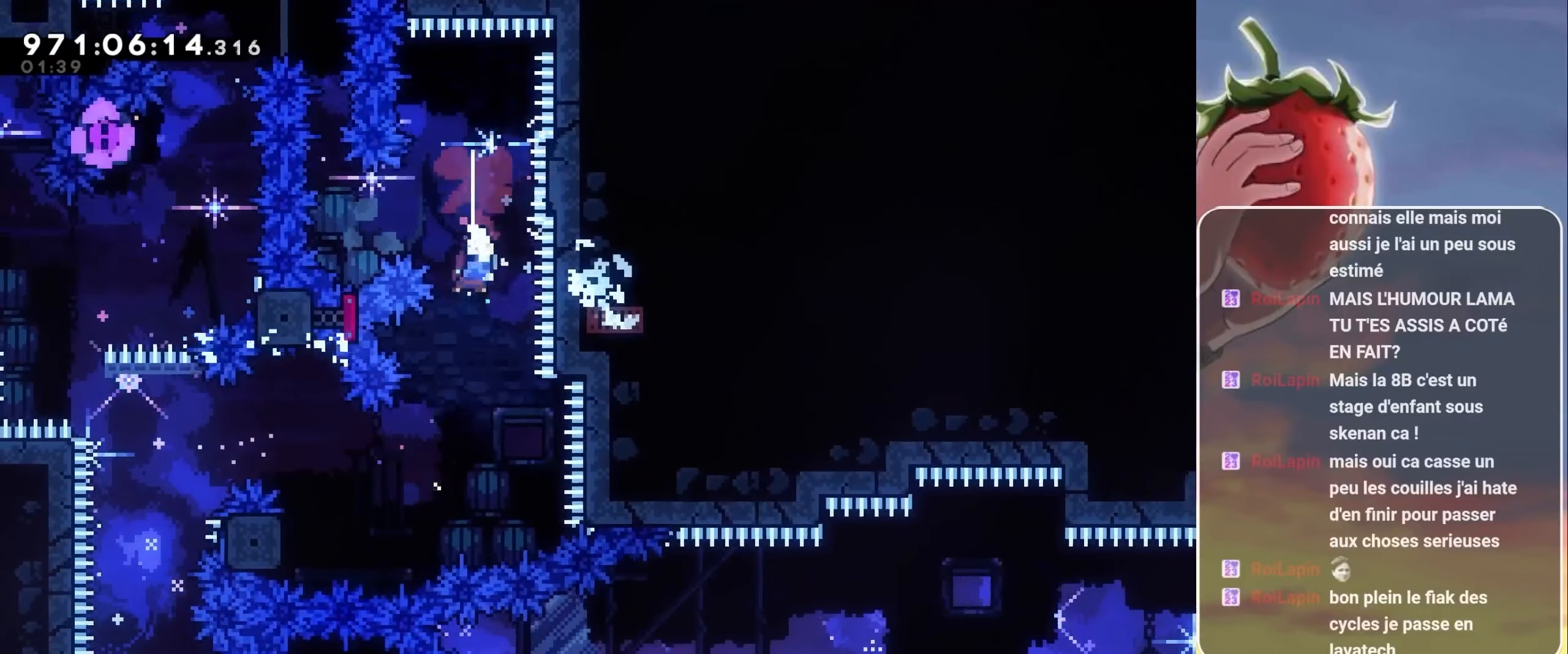
{"keys": ["left"], "events": [[333, "left", "down"], [383, "dash", "down"], [466, "dash", "up"]]}
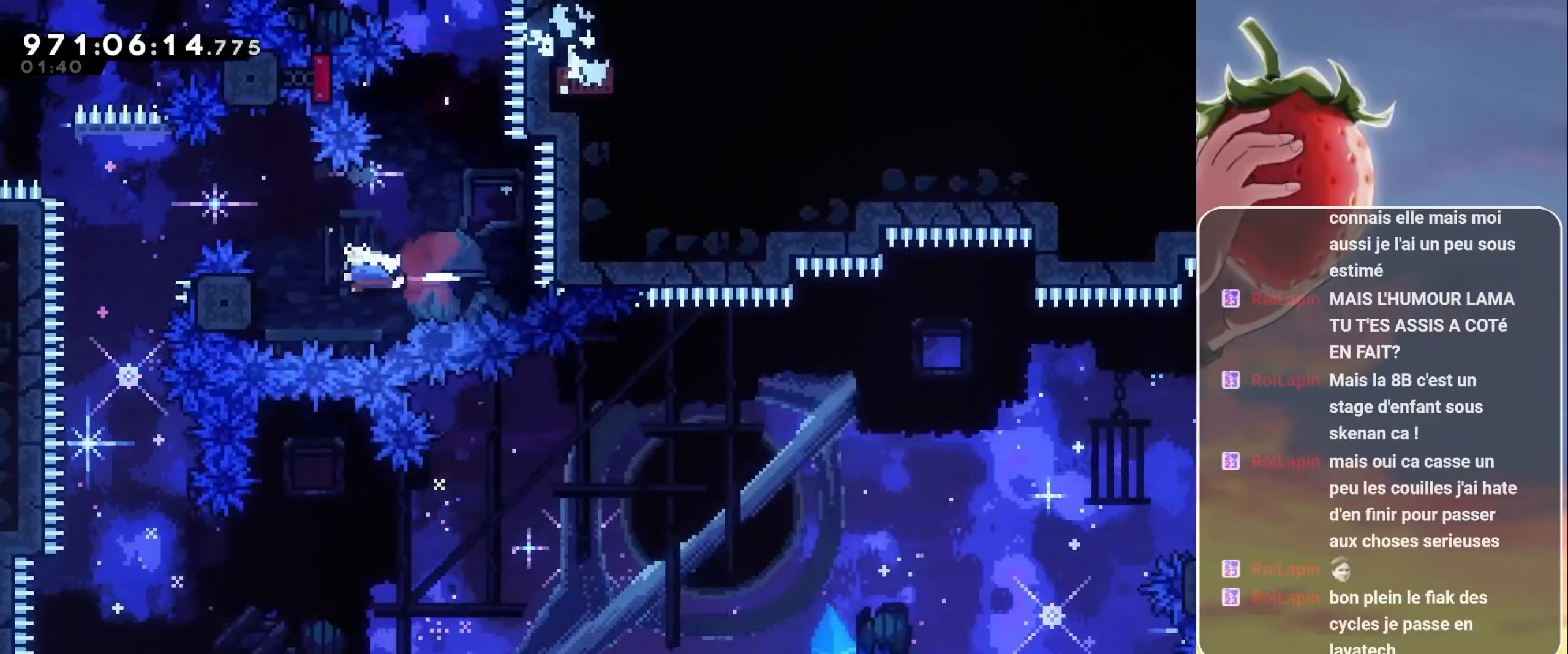
{"keys": ["jump"], "events": [[116, "left", "up"], [200, "jump", "down"]]}
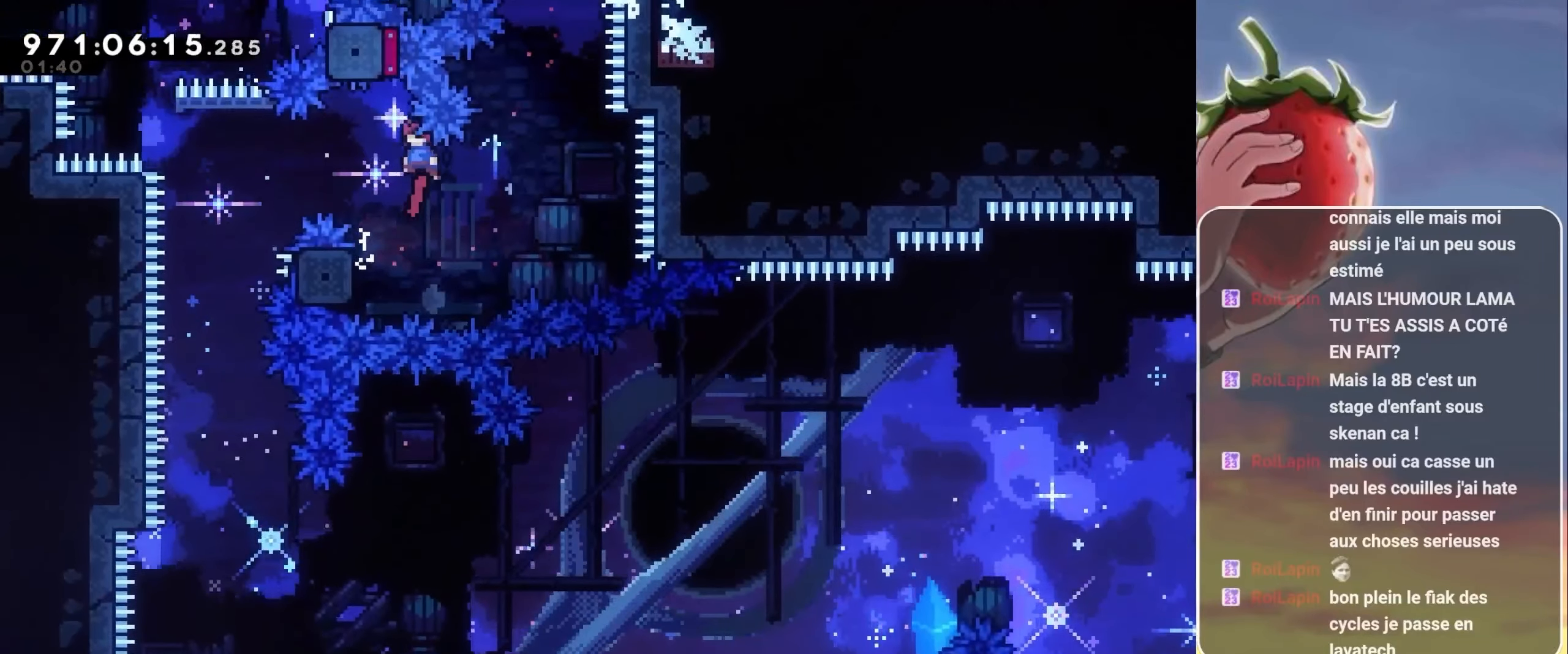
{"keys": ["grab", "left"], "events": [[83, "left", "down"], [133, "jump", "up"], [316, "grab", "down"], [316, "jump", "down"], [500, "jump", "up"]]}
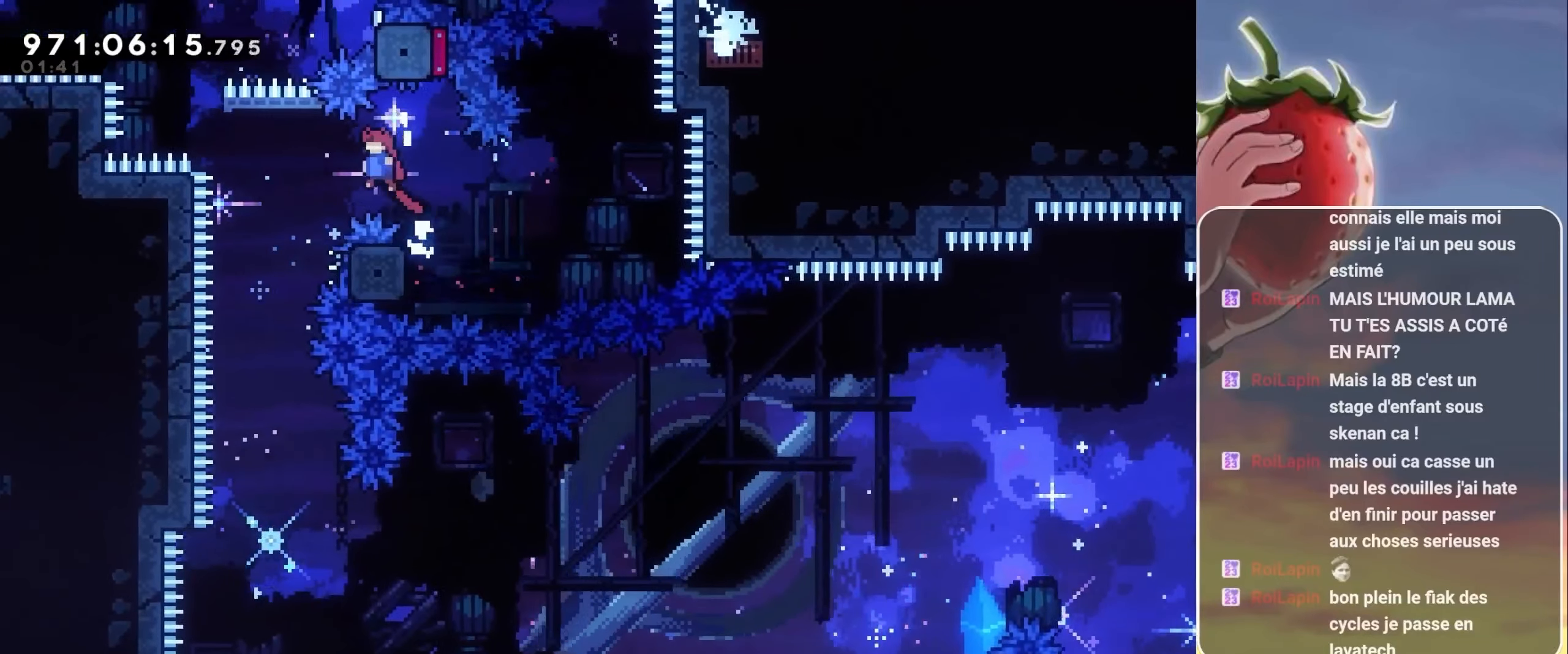
{"keys": ["down"], "events": [[100, "grab", "up"], [233, "down", "down"], [233, "left", "up"]]}
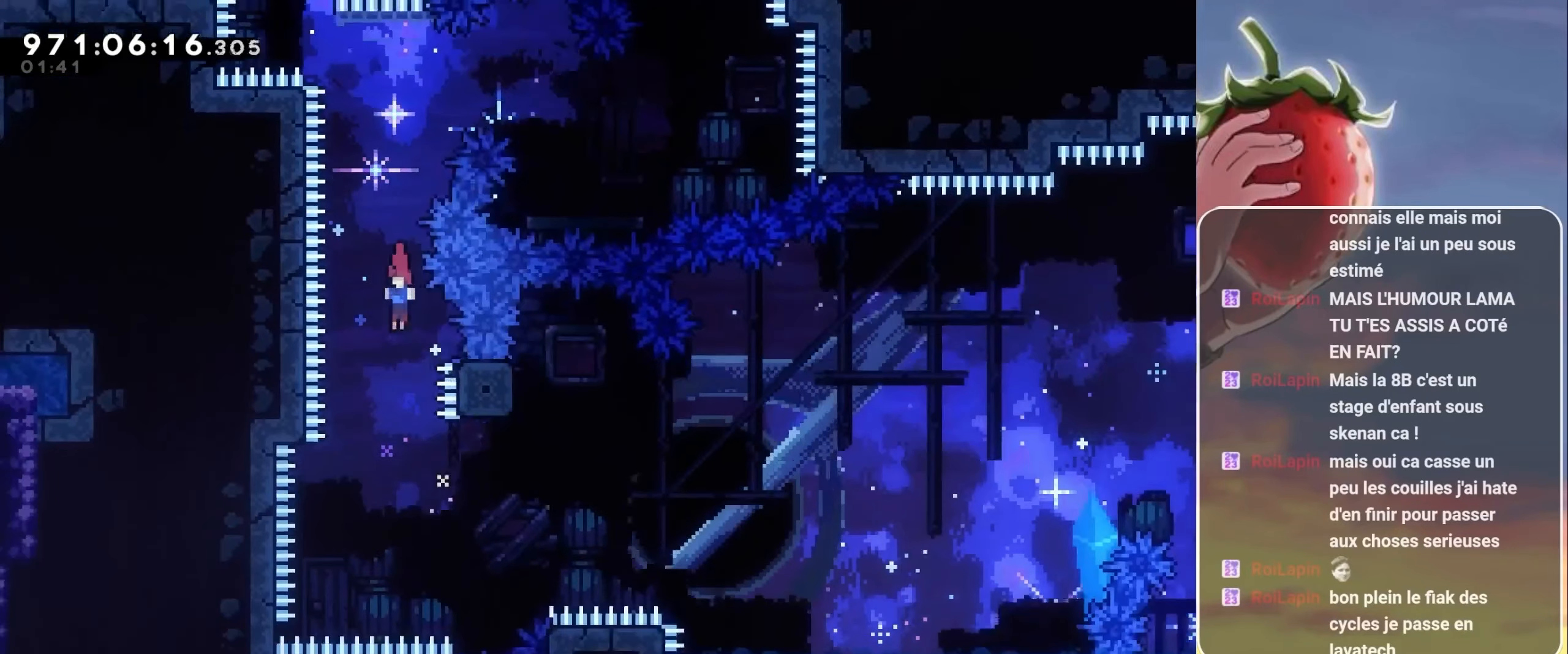
{"keys": ["jump", "right"], "events": [[116, "right", "down"], [150, "dash", "down"], [216, "dash", "up"], [250, "down", "up"], [300, "jump", "down"]]}
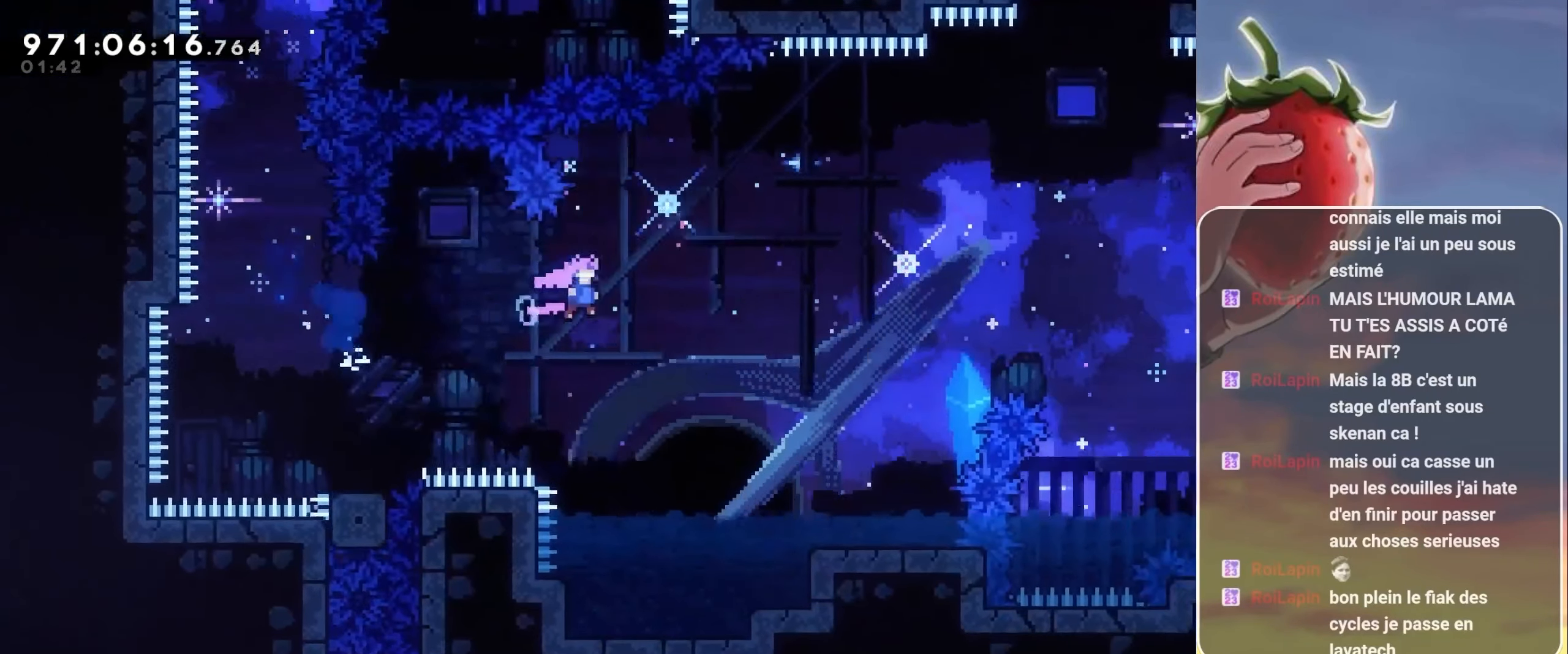
{"keys": ["jump", "right", "up"], "events": [[216, "up", "down"], [366, "dash", "down"], [483, "dash", "up"]]}
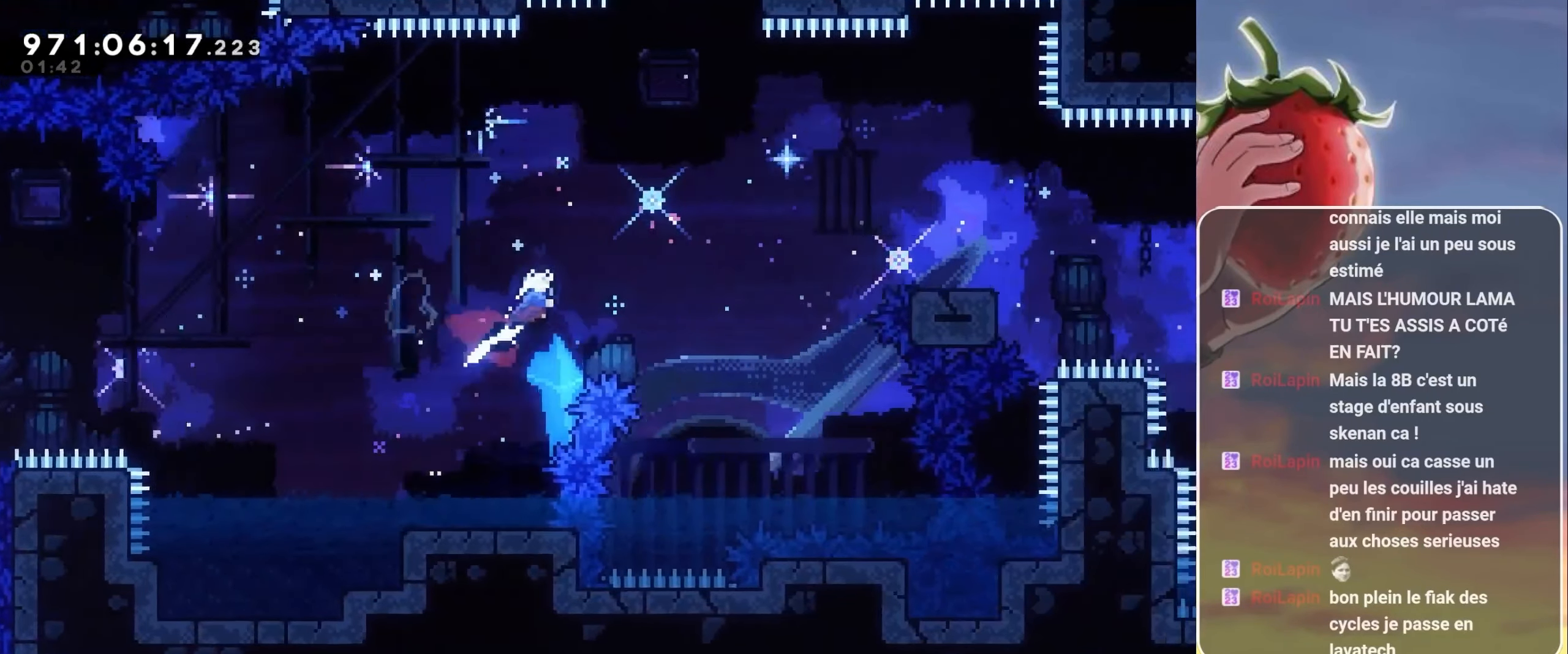
{"keys": ["jump", "right", "up"], "events": [[50, "up", "up"], [233, "right", "up"], [283, "right", "down"], [316, "up", "down"]]}
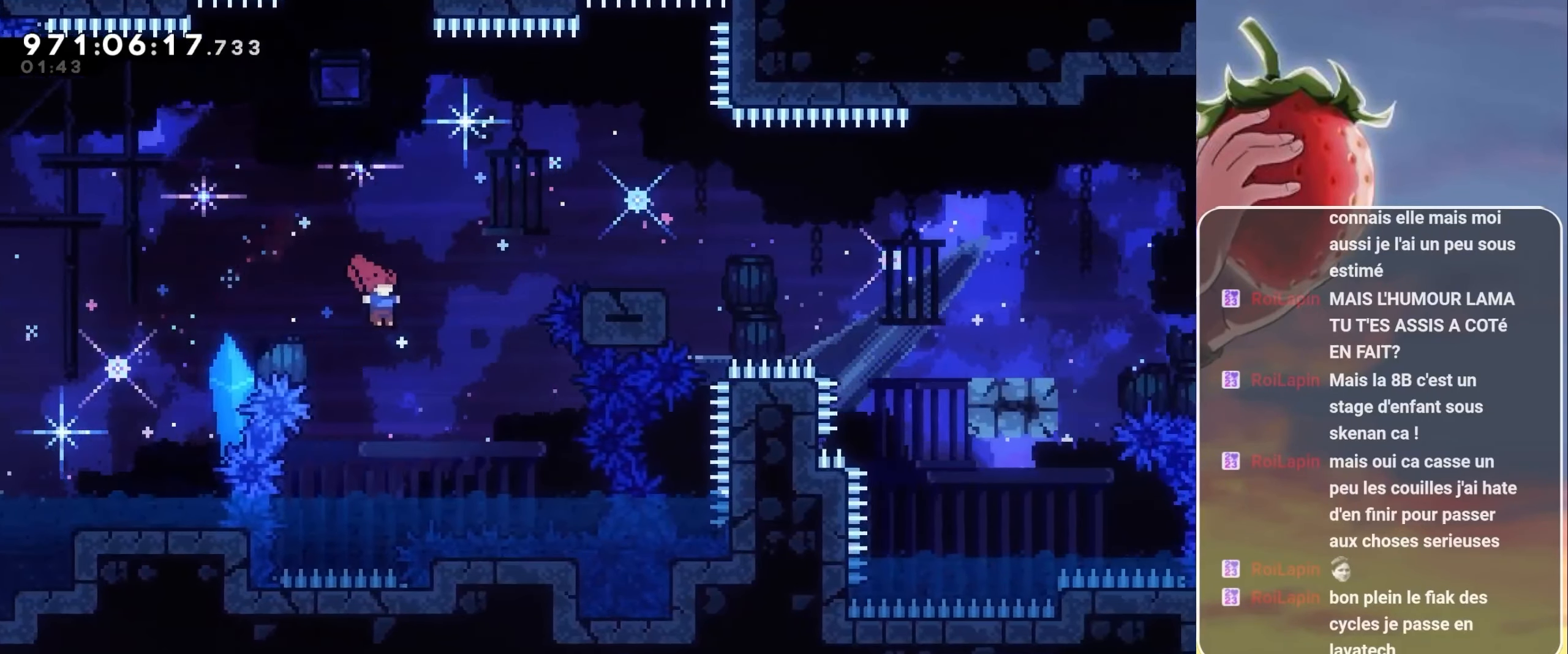
{"keys": [], "events": [[66, "dash", "down"], [150, "up", "up"], [233, "dash", "up"], [400, "jump", "up"], [483, "right", "up"]]}
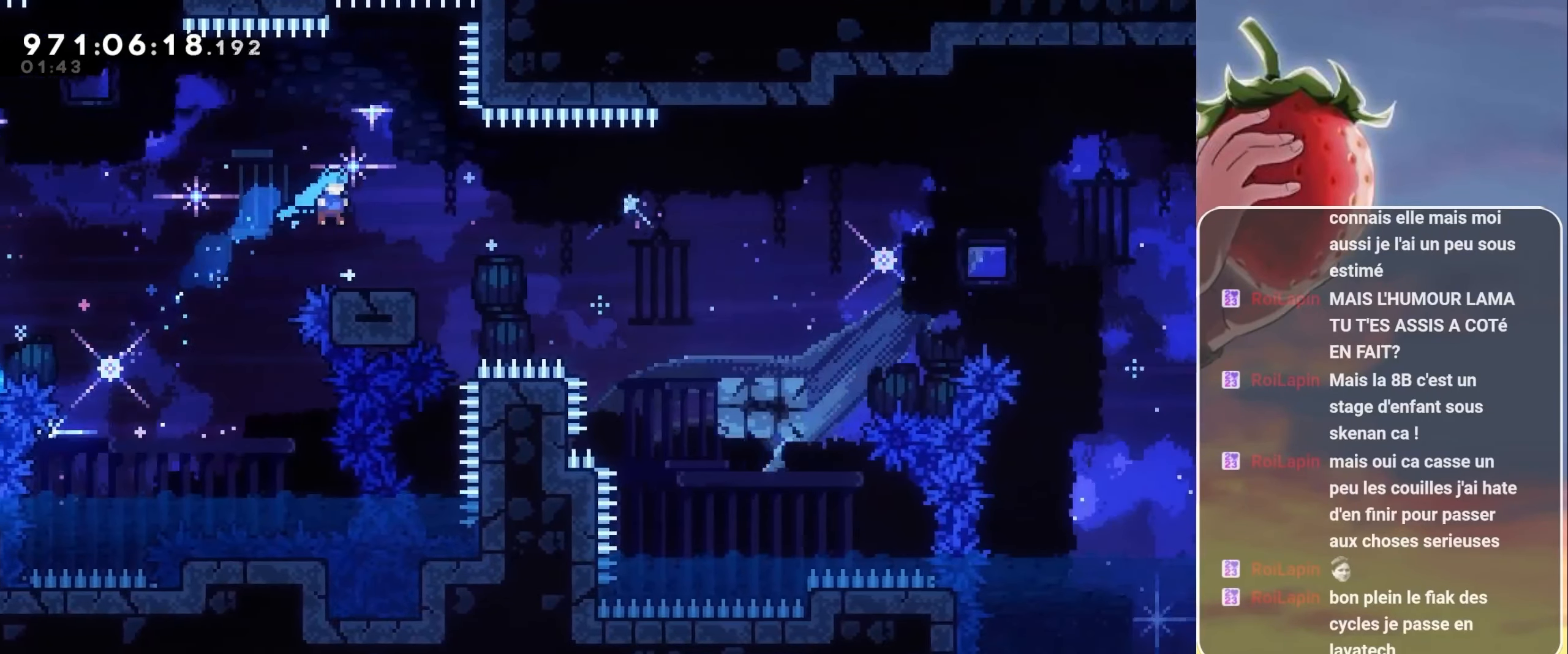
{"keys": ["down", "jump", "right"], "events": [[266, "dash", "down"], [266, "down", "down"], [266, "right", "down"], [350, "dash", "up"], [433, "jump", "down"]]}
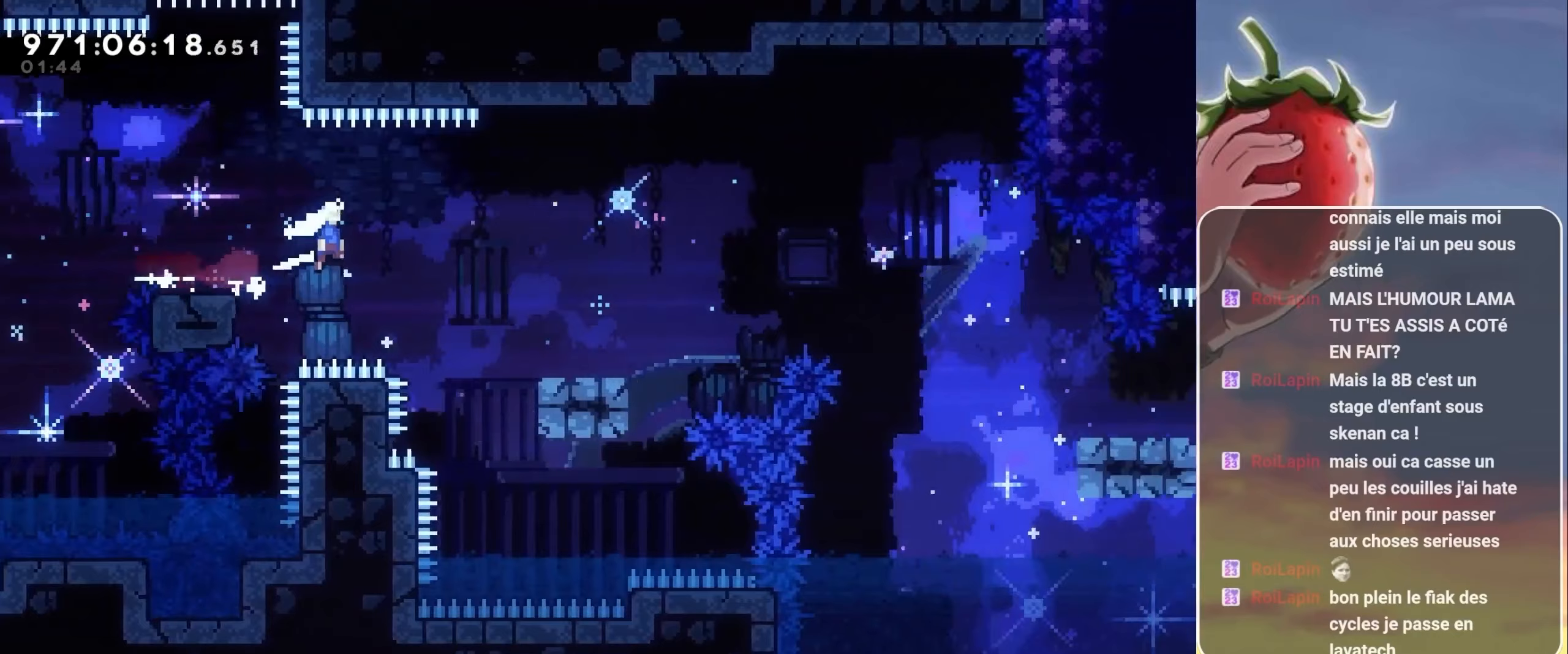
{"keys": ["down", "jump", "right"], "events": [[100, "dash", "down"], [200, "dash", "up"], [200, "jump", "up"], [283, "jump", "down"]]}
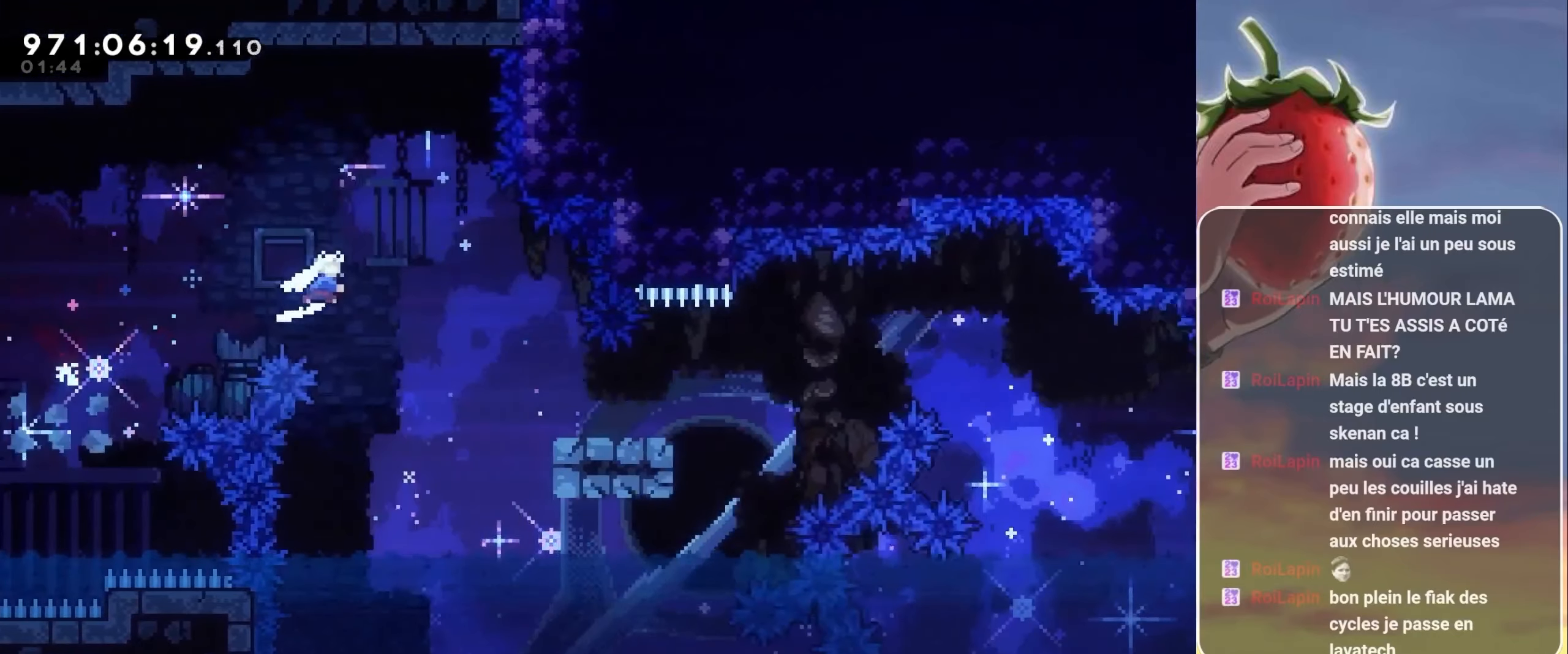
{"keys": ["down", "jump", "right"], "events": [[17, "dash", "down"], [167, "jump", "up"], [200, "dash", "up"], [300, "jump", "down"]]}
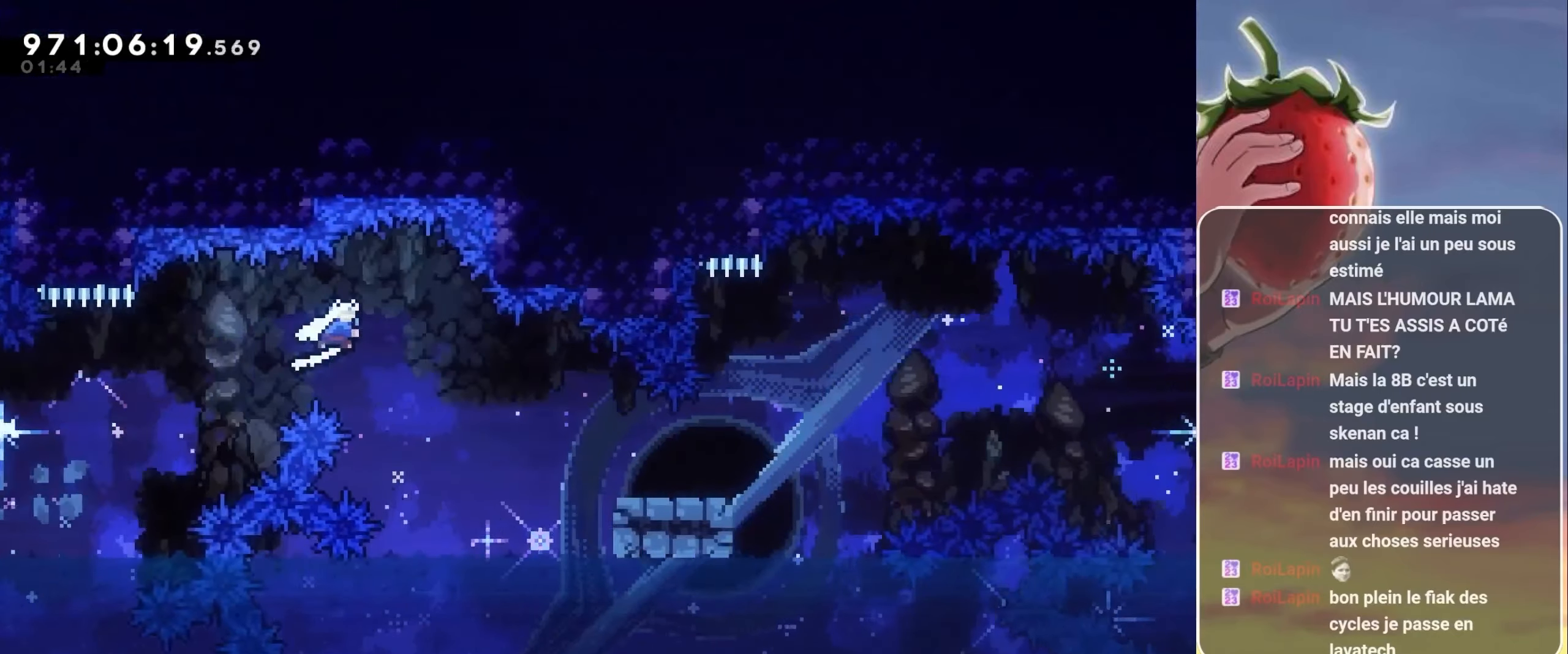
{"keys": ["down", "jump", "right"], "events": [[50, "dash", "down"], [183, "dash", "up"], [217, "jump", "up"], [317, "jump", "down"]]}
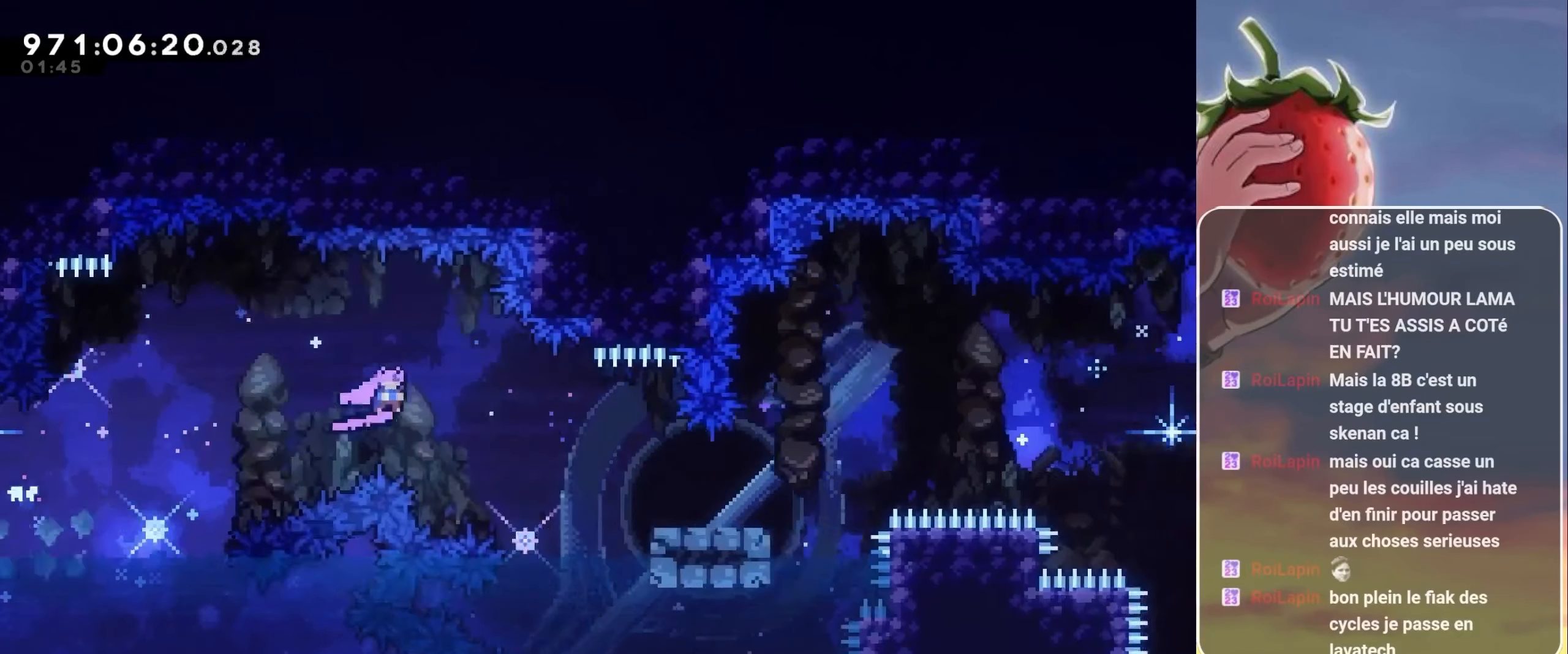
{"keys": ["jump", "right"], "events": [[50, "dash", "down"], [183, "dash", "up"], [183, "jump", "up"], [300, "down", "up"], [333, "jump", "down"]]}
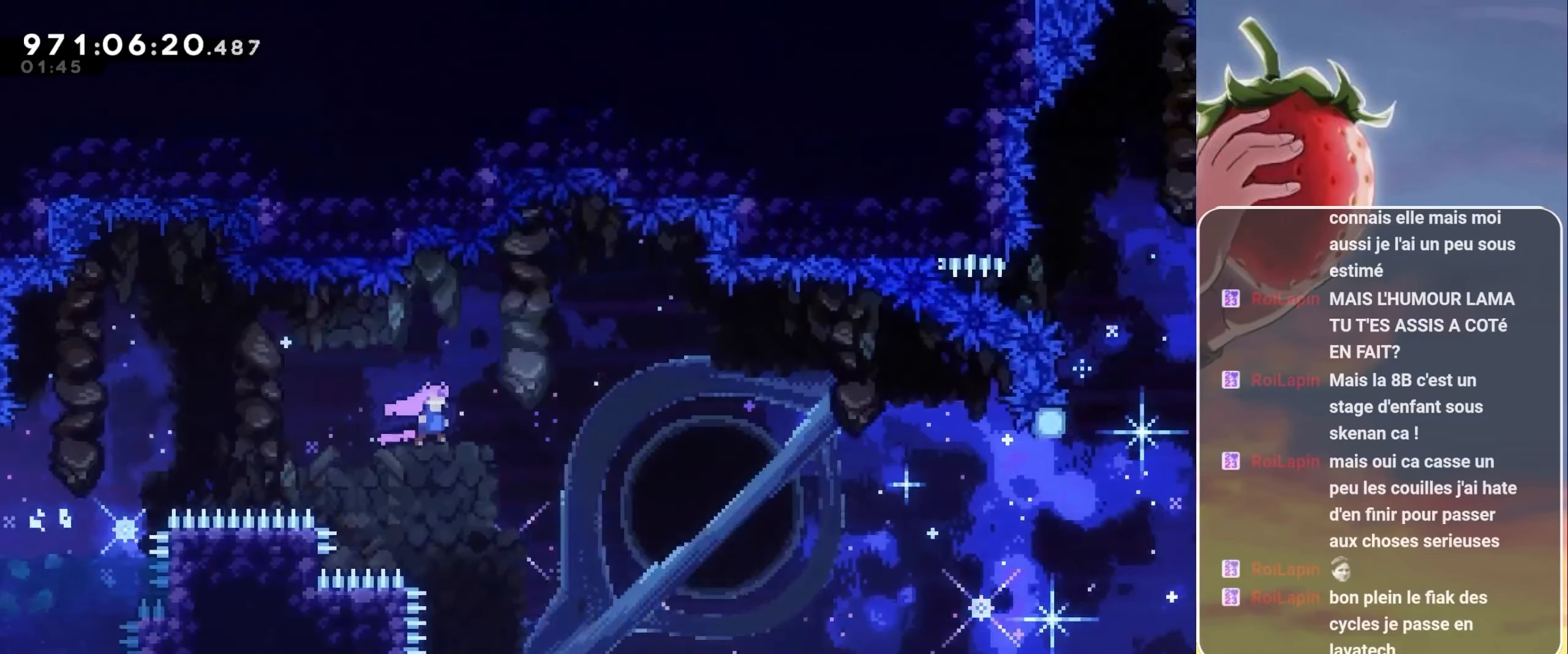
{"keys": ["dash", "jump", "up"], "events": [[433, "dash", "down"], [433, "up", "down"], [483, "right", "up"]]}
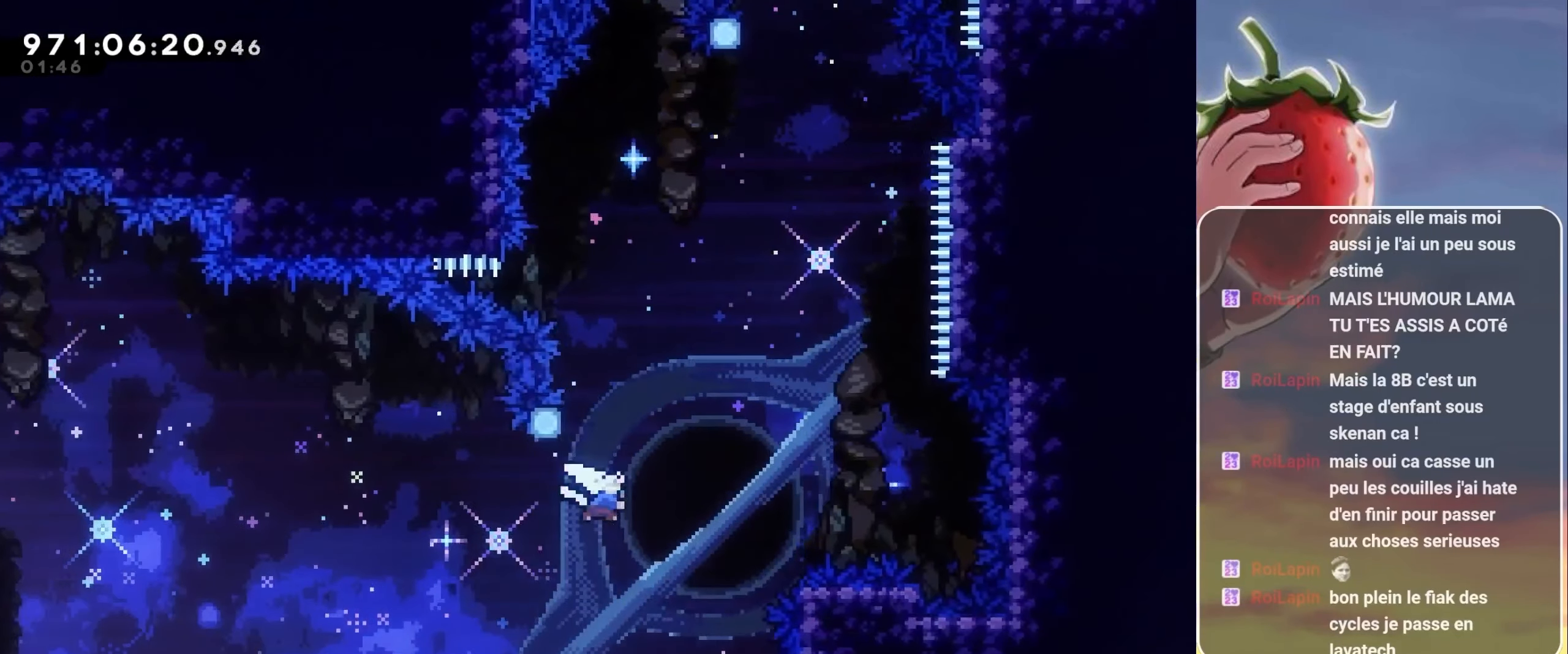
{"keys": ["jump", "right", "up"], "events": [[50, "jump", "up"], [67, "dash", "up"], [67, "up", "up"], [133, "jump", "down"], [483, "right", "down"], [483, "up", "down"]]}
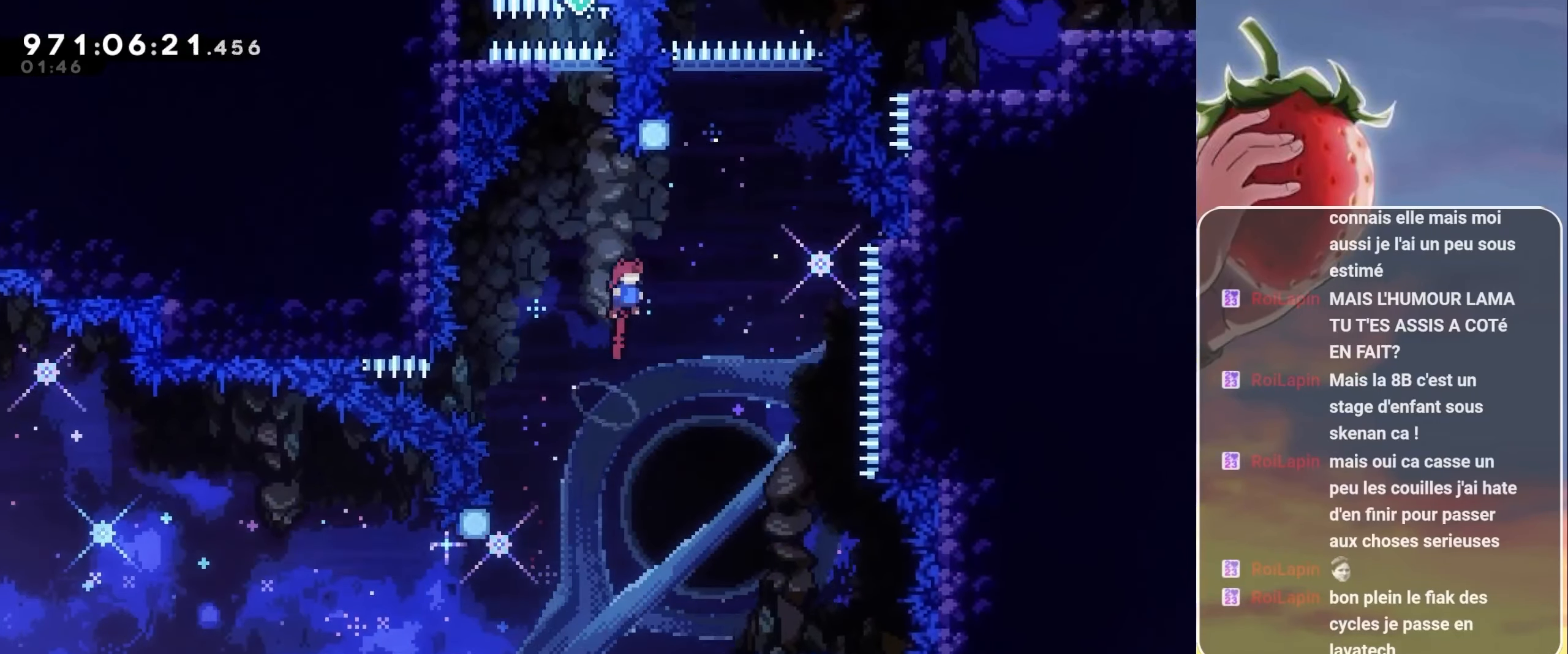
{"keys": ["jump", "right"], "events": [[183, "right", "up"], [233, "dash", "down"], [383, "dash", "up"], [383, "jump", "up"], [383, "up", "up"], [500, "jump", "down"], [500, "right", "down"]]}
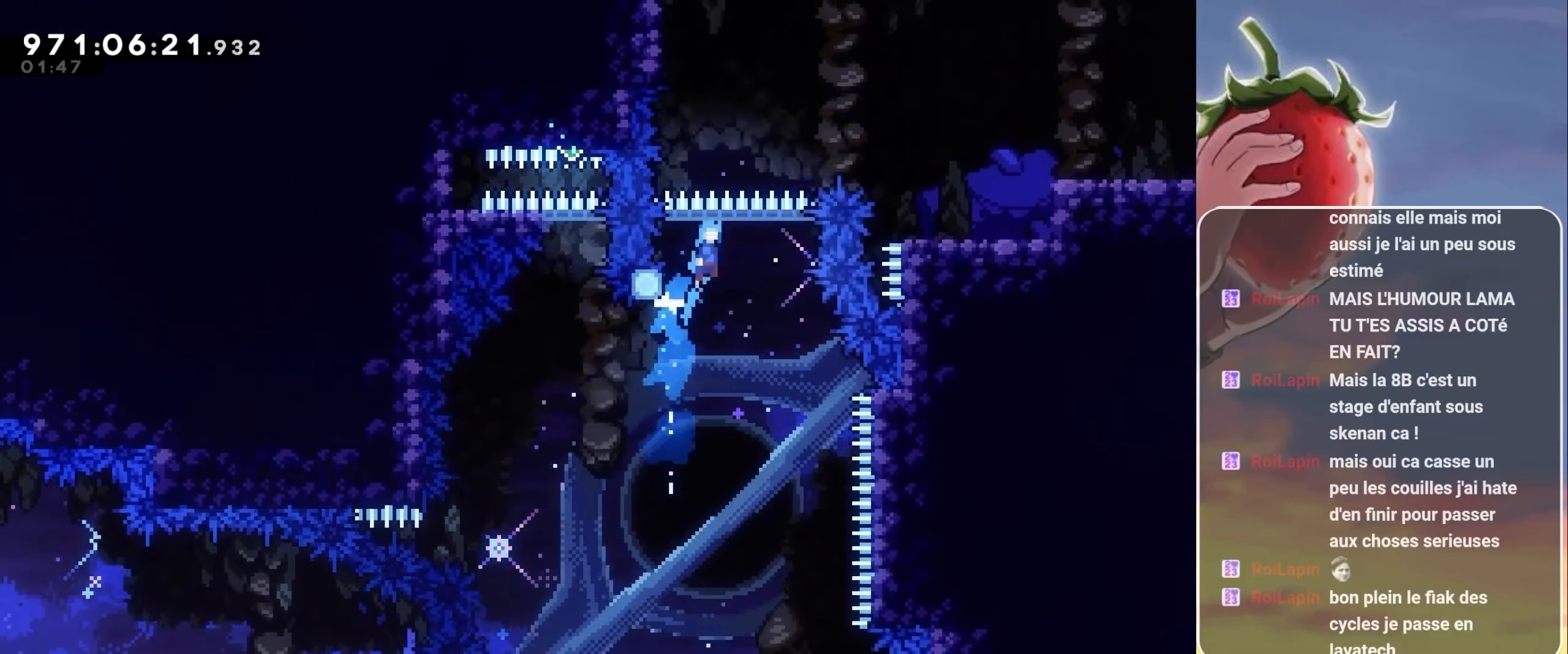
{"keys": ["grab", "right"], "events": [[300, "grab", "down"], [433, "jump", "up"]]}
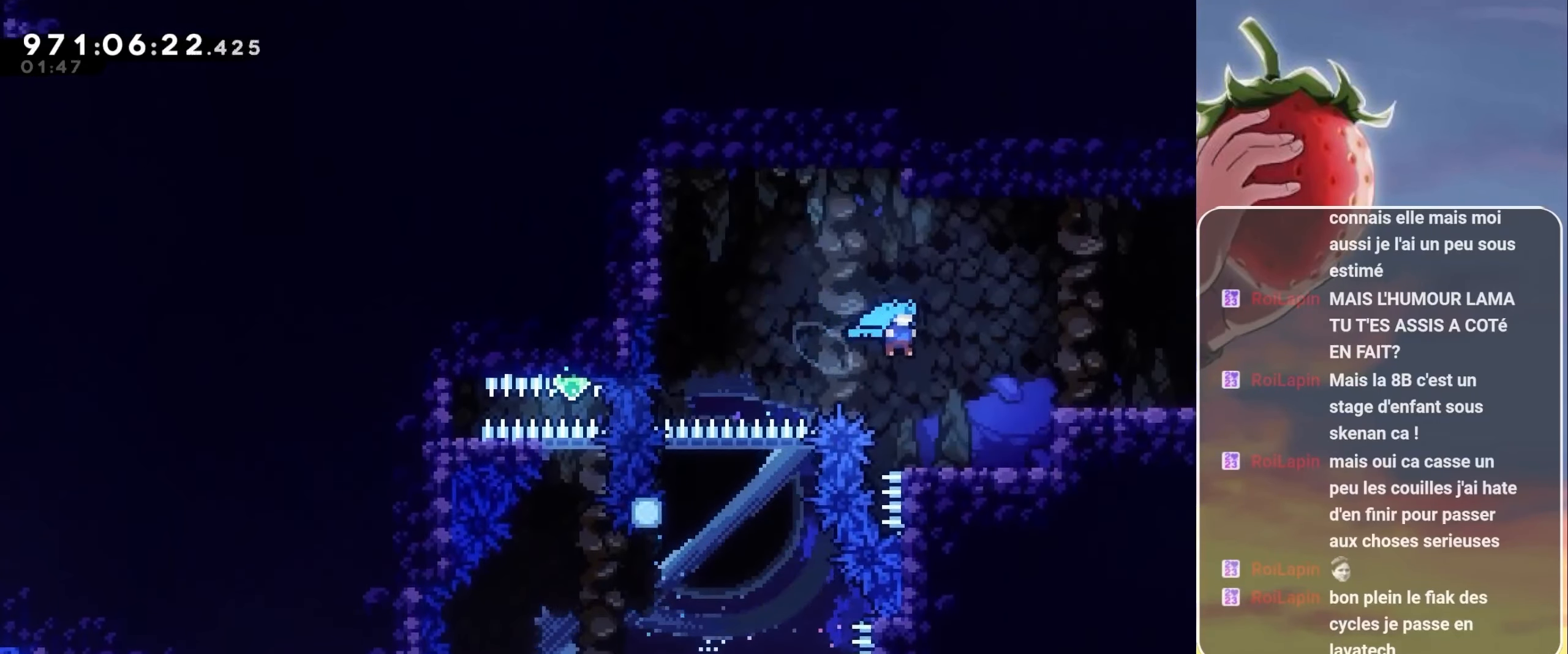
{"keys": ["down", "grab", "jump", "right"], "events": [[233, "down", "down"], [233, "jump", "down"]]}
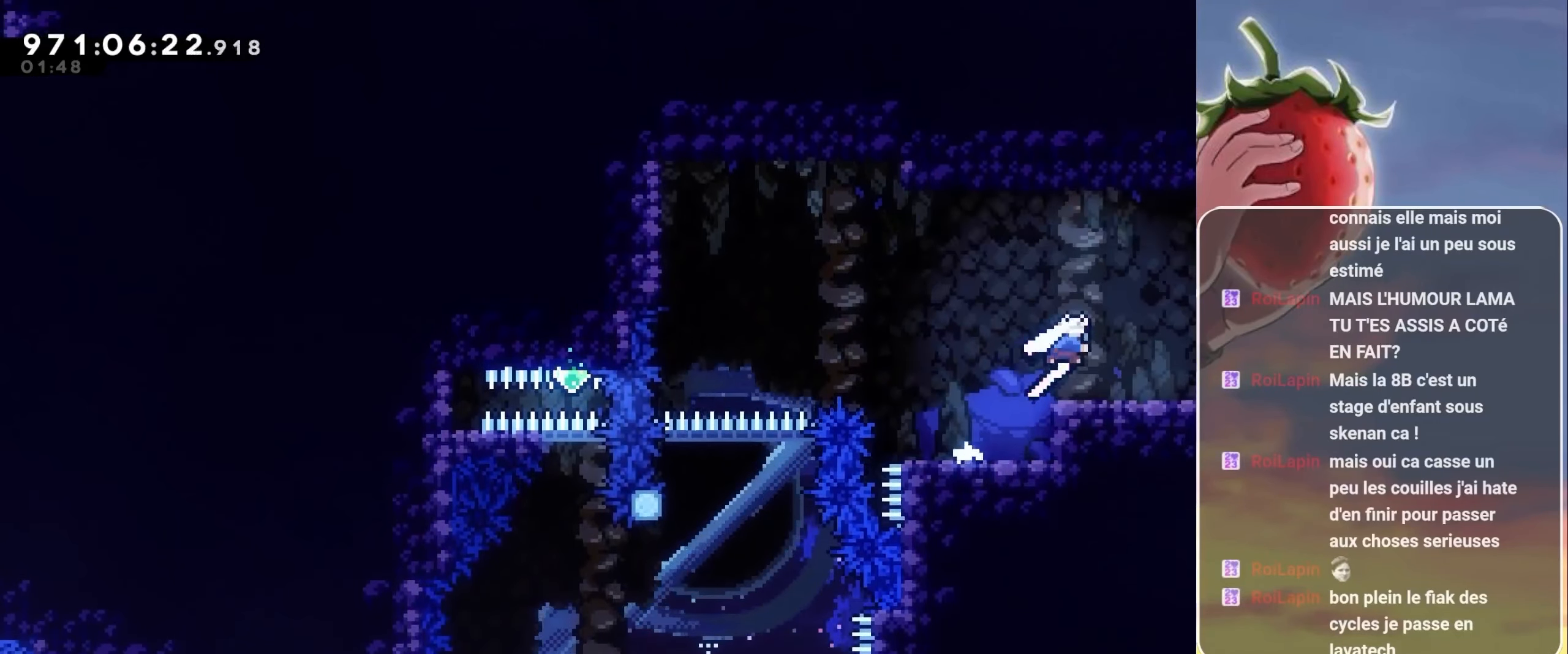
{"keys": [], "events": [[17, "dash", "down"], [17, "grab", "up"], [17, "jump", "up"], [100, "dash", "up"], [100, "jump", "down"], [233, "down", "up"], [233, "jump", "up"], [233, "right", "up"]]}